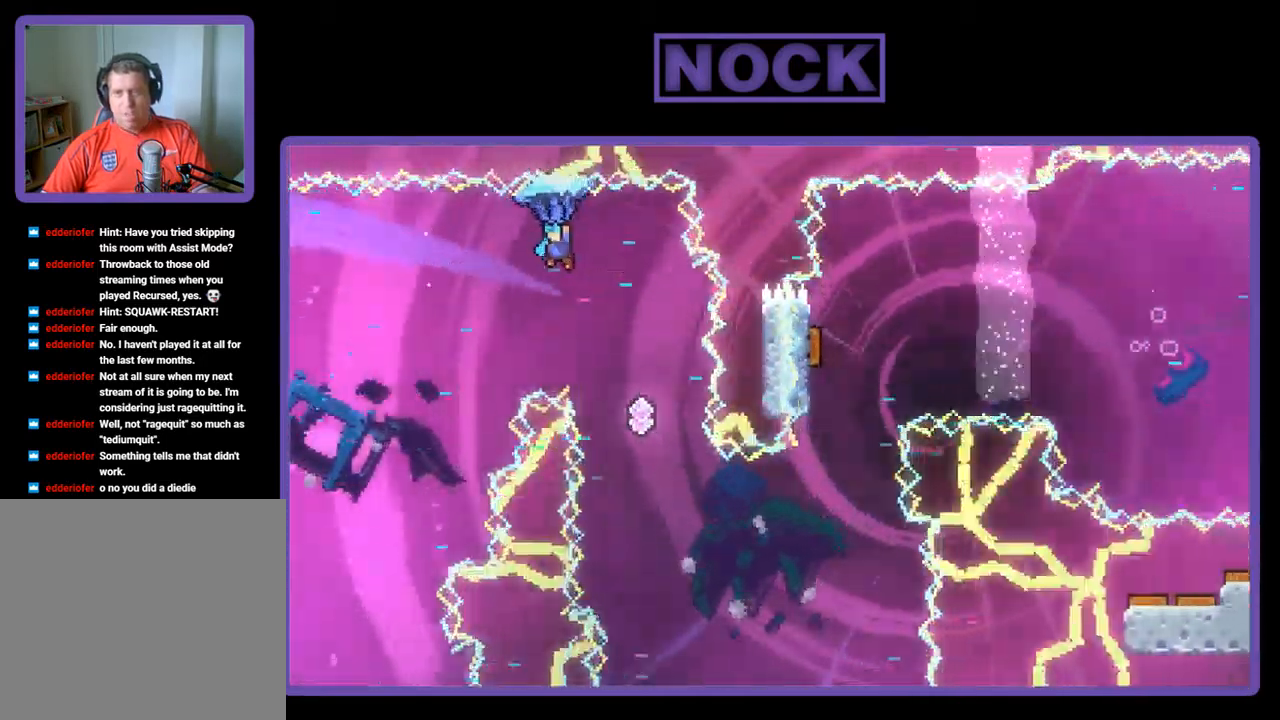
Gameplay with a controller (PlayStation layout); each line is a JSON object with the inputs held at the frame after it. "events" lists button and stick changes between this image and that frame as [ms after this image, input, new state], when the widget could be followed in between. Not read: right_stick.
{"buttons": ["R2", "DPAD_DOWN", "DPAD_LEFT"], "left_stick": "center", "events": [[317, "DPAD_LEFT", "up"], [417, "DPAD_DOWN", "down"], [484, "DPAD_LEFT", "down"]]}
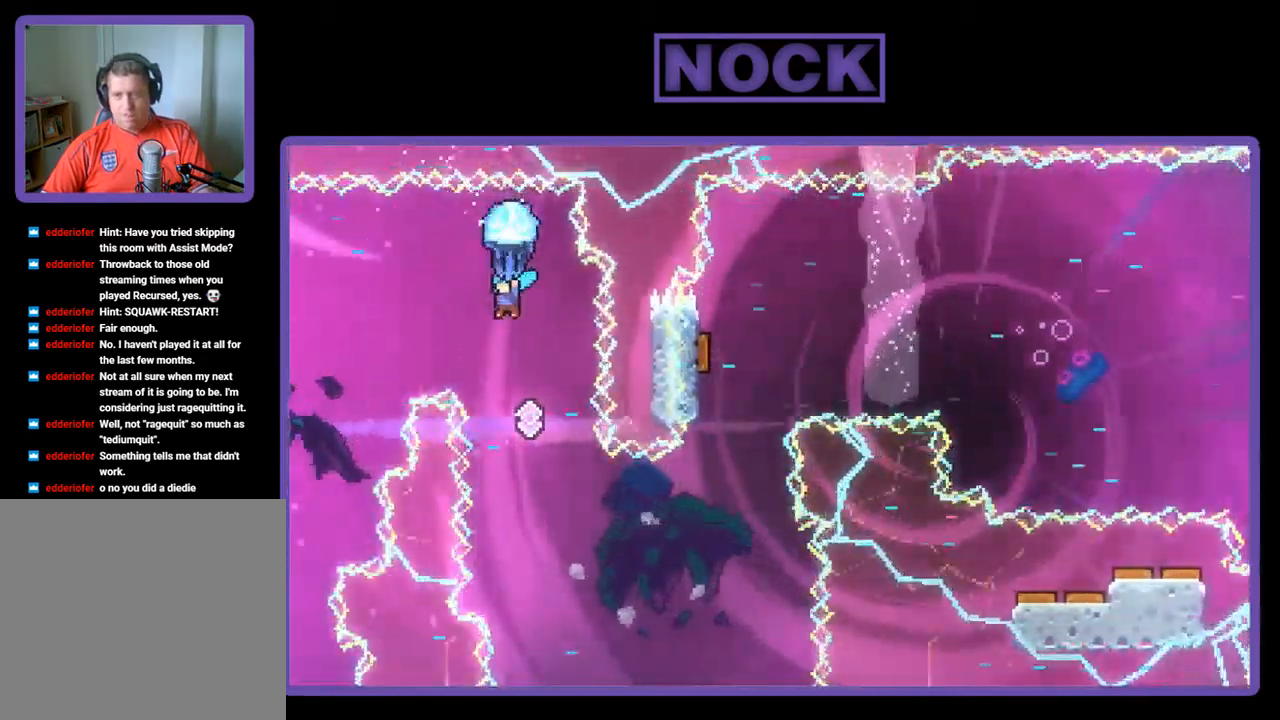
{"buttons": ["R2"], "left_stick": "center", "events": [[117, "DPAD_LEFT", "up"], [150, "DPAD_DOWN", "up"], [317, "DPAD_LEFT", "down"], [450, "DPAD_LEFT", "up"]]}
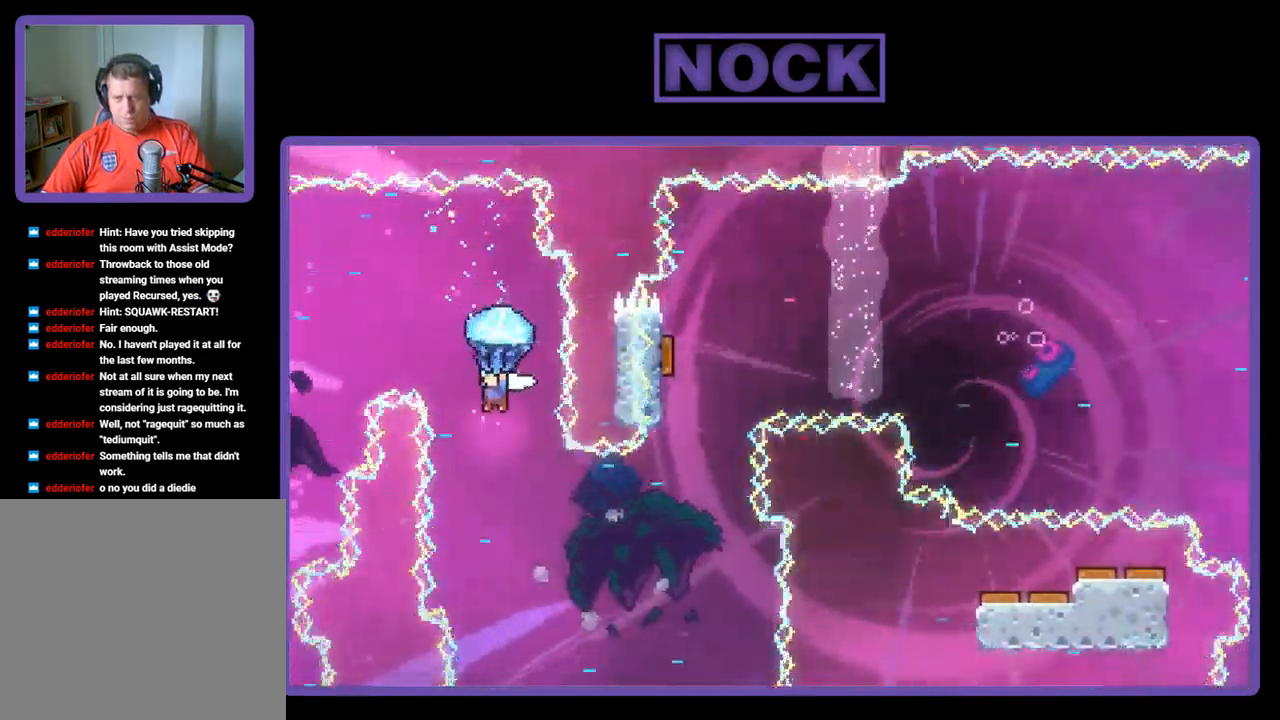
{"buttons": ["R2"], "left_stick": "center", "events": [[117, "DPAD_LEFT", "down"], [417, "DPAD_LEFT", "up"]]}
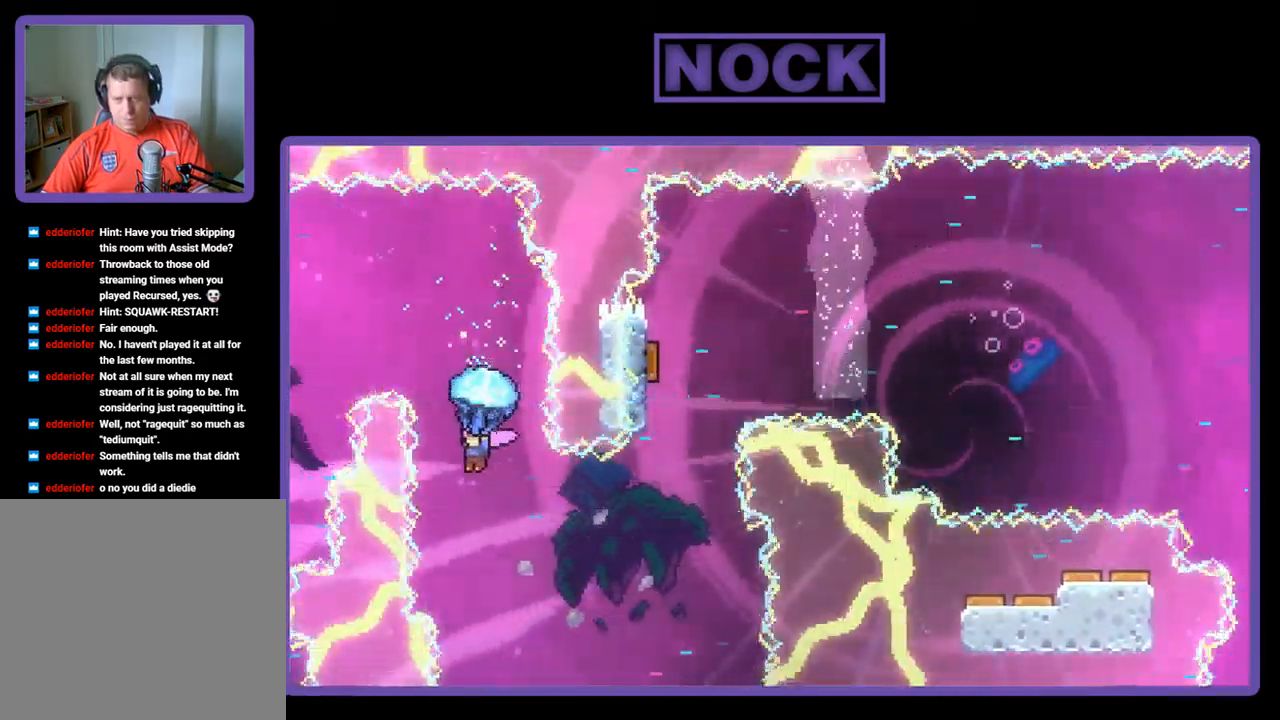
{"buttons": ["R2", "DPAD_RIGHT"], "left_stick": "center", "events": [[251, "DPAD_RIGHT", "down"]]}
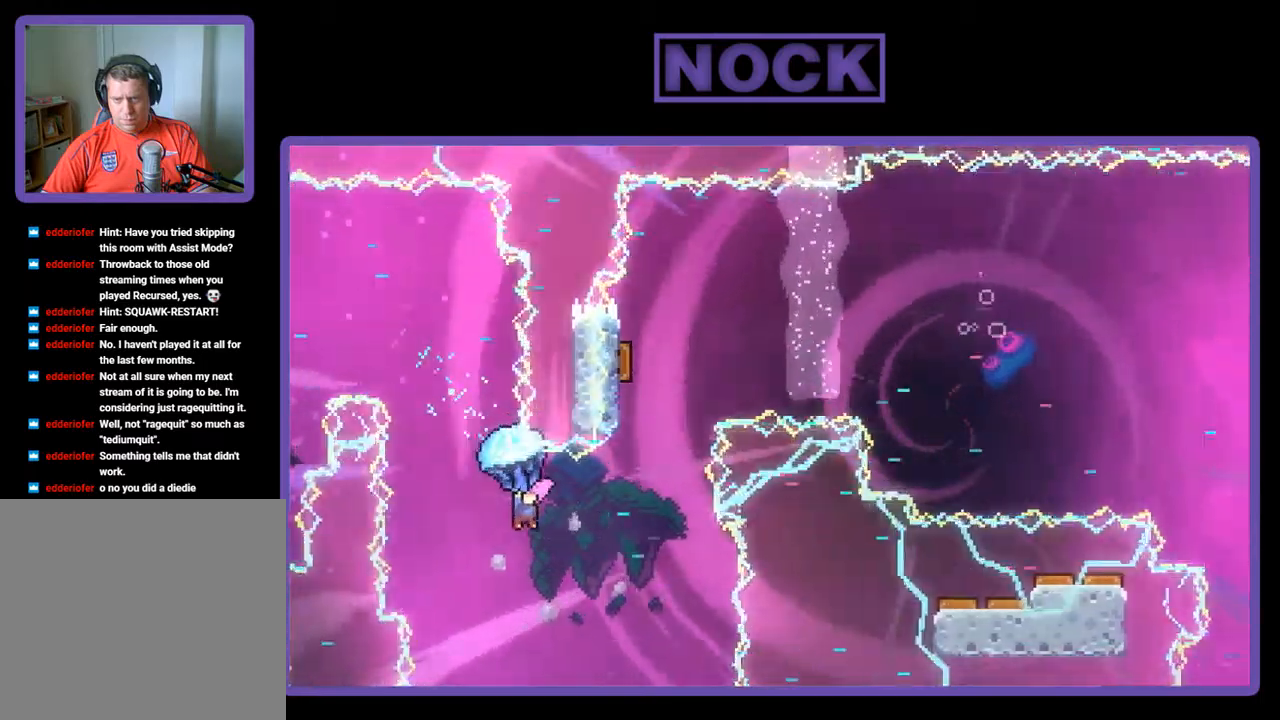
{"buttons": ["DPAD_UP"], "left_stick": "center", "events": [[33, "DPAD_RIGHT", "up"], [233, "DPAD_RIGHT", "down"], [400, "DPAD_RIGHT", "up"], [433, "R2", "up"], [500, "DPAD_UP", "down"]]}
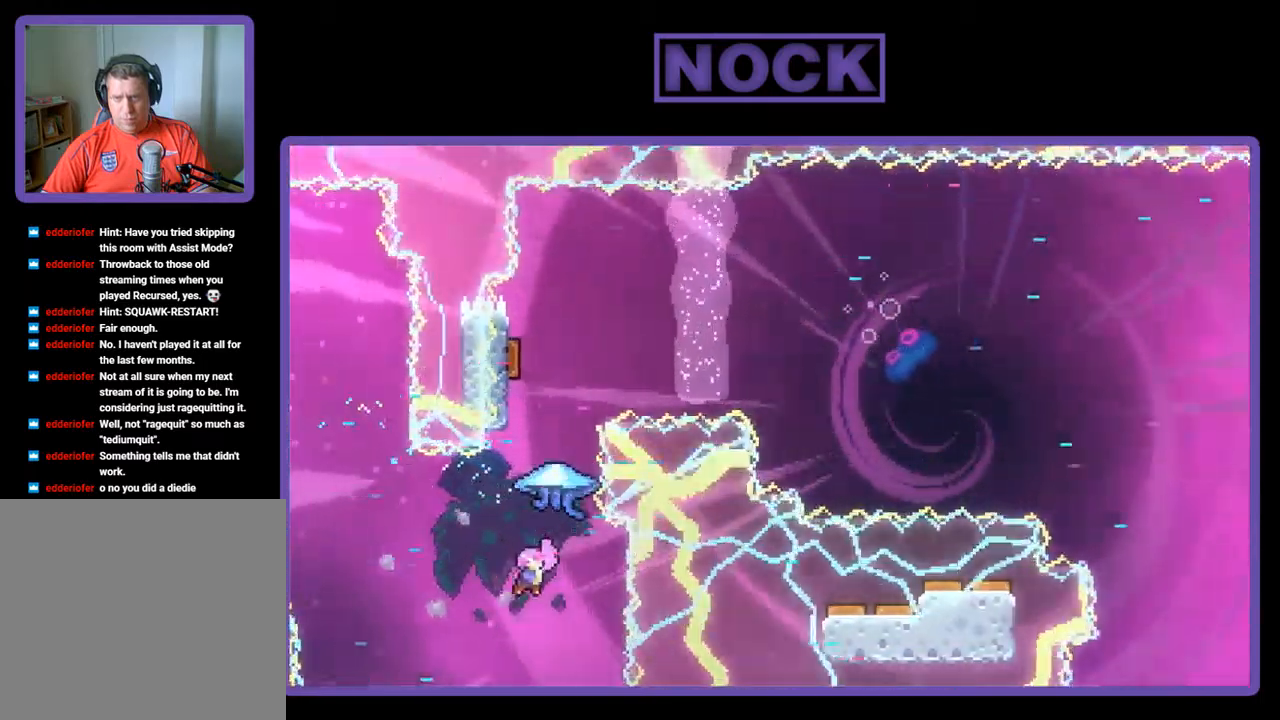
{"buttons": ["R2"], "left_stick": "center", "events": [[67, "CIRCLE", "down"], [67, "R2", "down"], [300, "CIRCLE", "up"], [467, "DPAD_UP", "up"]]}
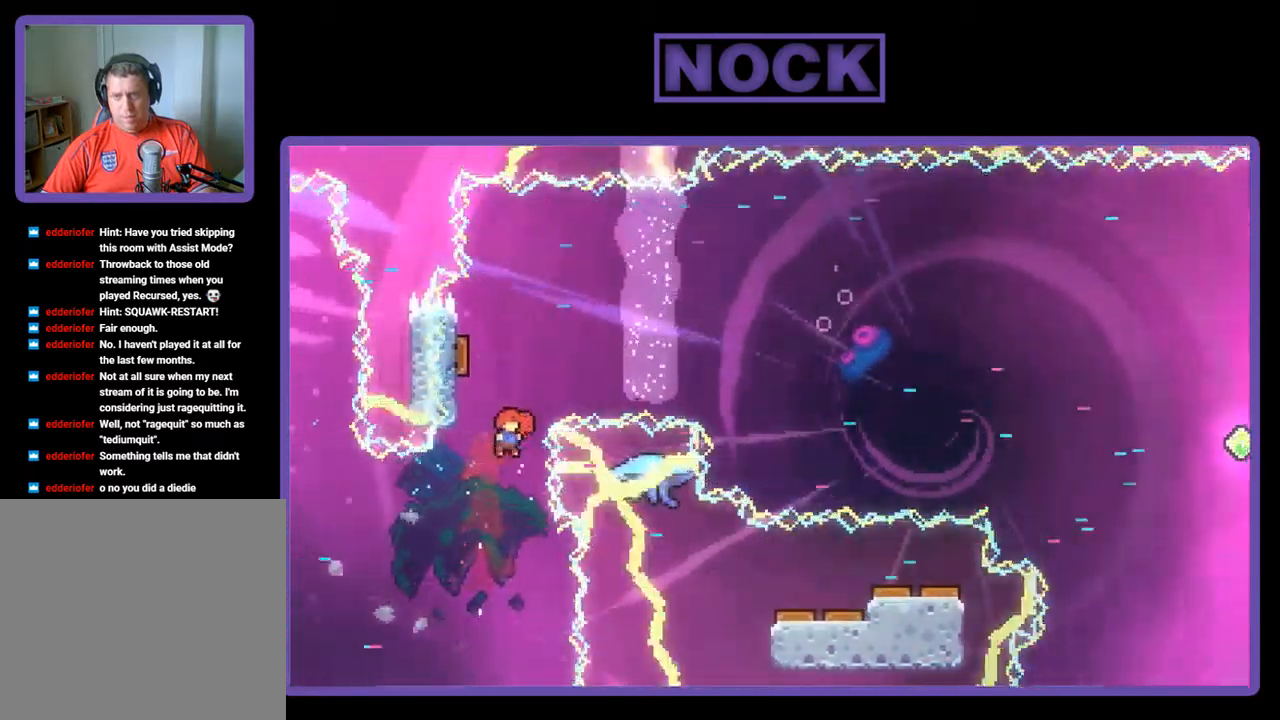
{"buttons": ["R2"], "left_stick": "center", "events": [[67, "CIRCLE", "down"], [67, "DPAD_UP", "down"], [100, "DPAD_LEFT", "down"], [433, "CIRCLE", "up"], [433, "DPAD_LEFT", "up"], [500, "DPAD_UP", "up"]]}
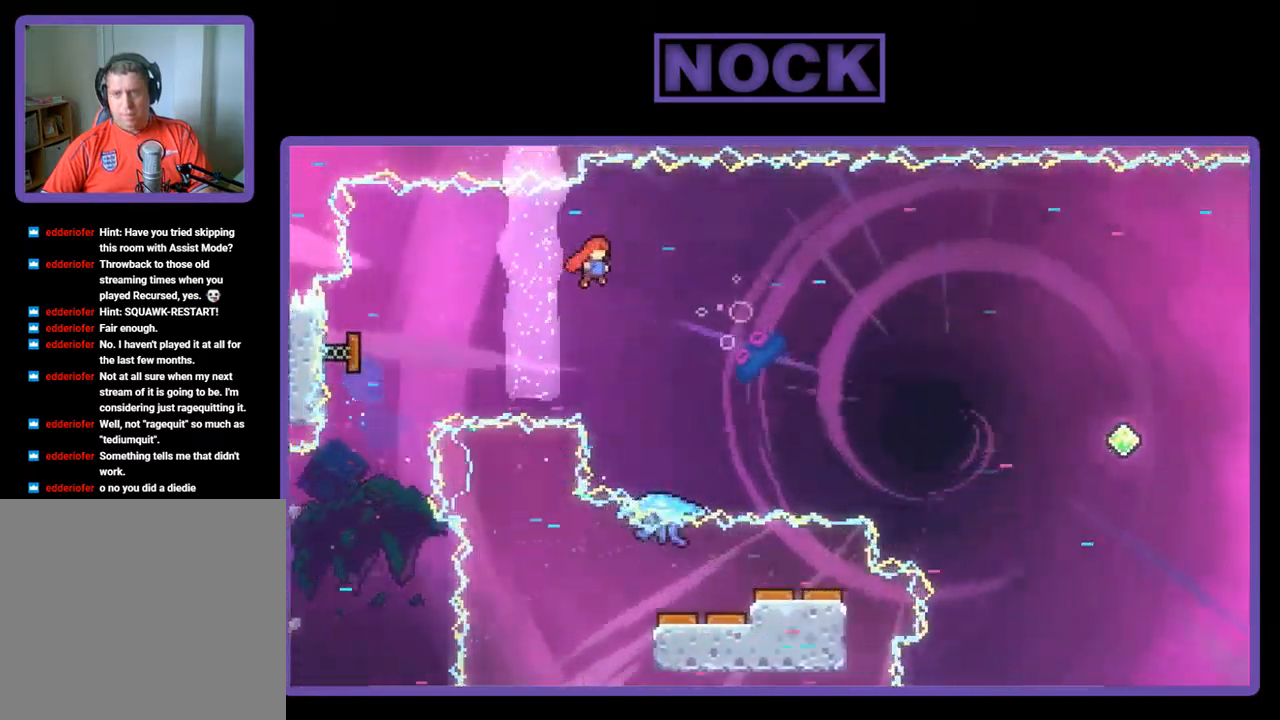
{"buttons": ["CIRCLE", "R2", "DPAD_UP"], "left_stick": "center", "events": [[200, "DPAD_RIGHT", "down"], [333, "DPAD_UP", "down"], [367, "DPAD_RIGHT", "up"], [400, "CIRCLE", "down"]]}
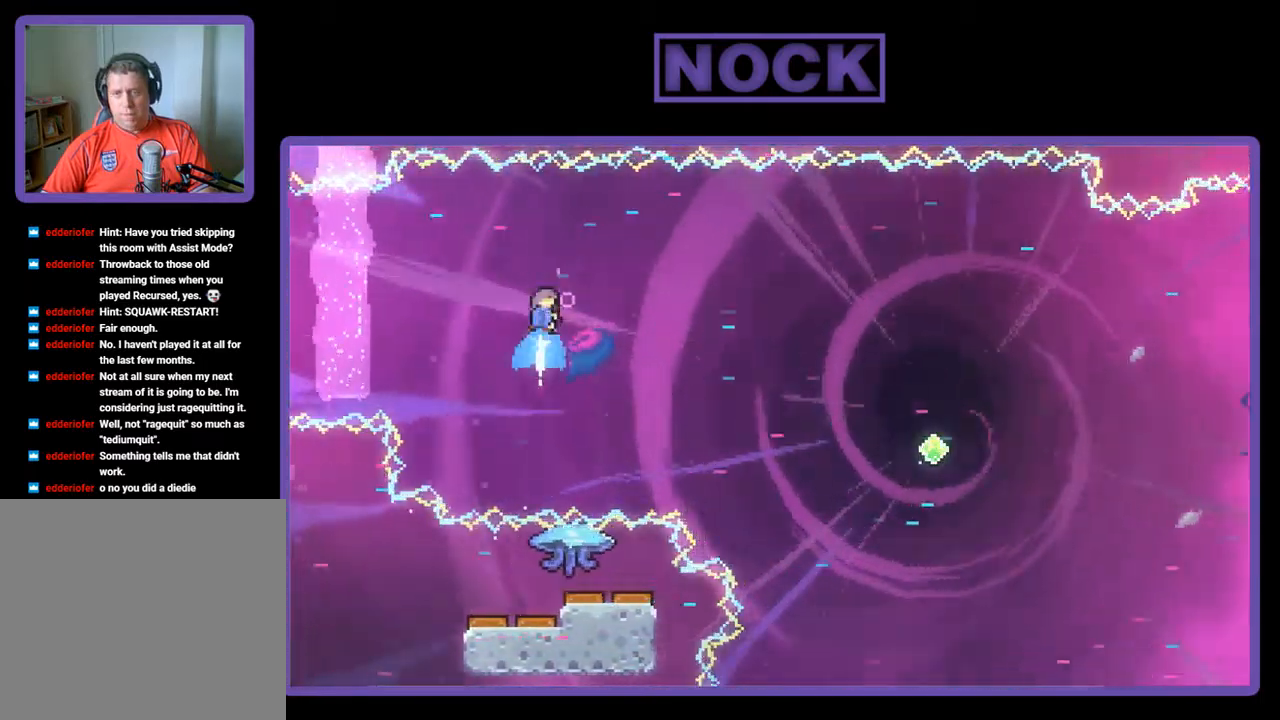
{"buttons": ["R2"], "left_stick": "center", "events": [[100, "CIRCLE", "up"], [100, "DPAD_UP", "up"], [333, "DPAD_RIGHT", "down"], [500, "DPAD_RIGHT", "up"]]}
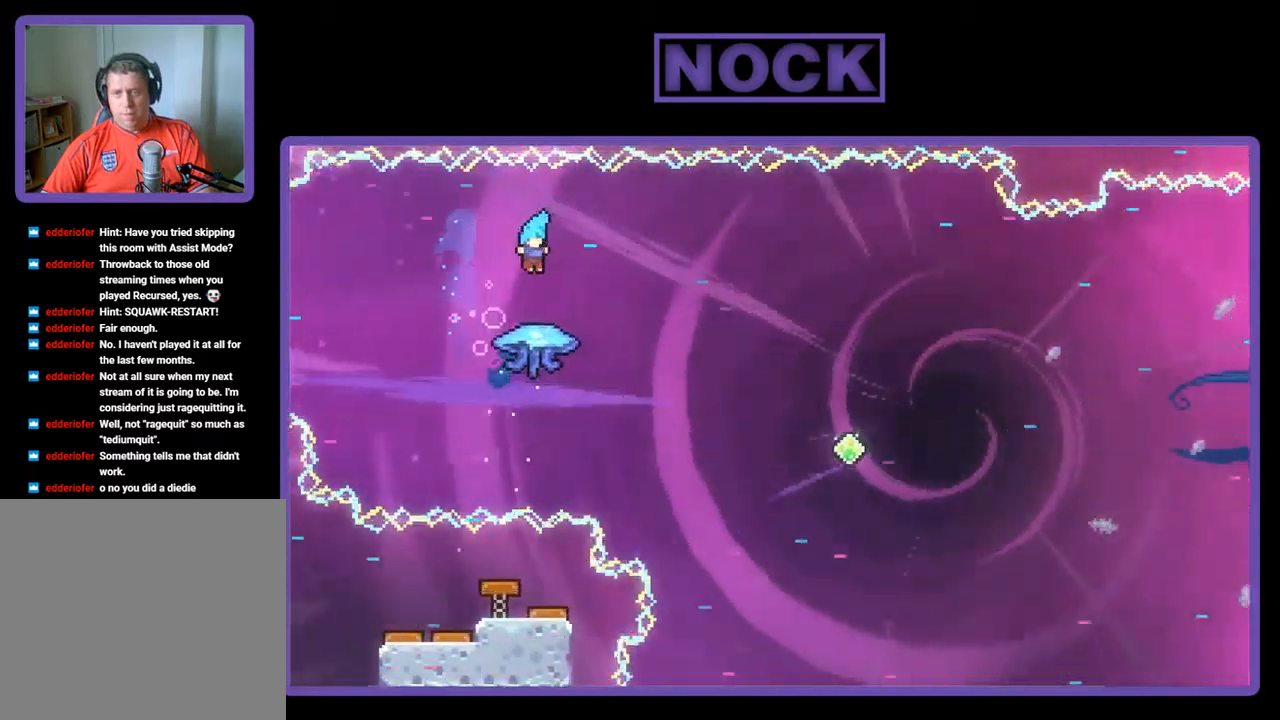
{"buttons": ["R2", "DPAD_RIGHT"], "left_stick": "center", "events": [[200, "DPAD_RIGHT", "down"]]}
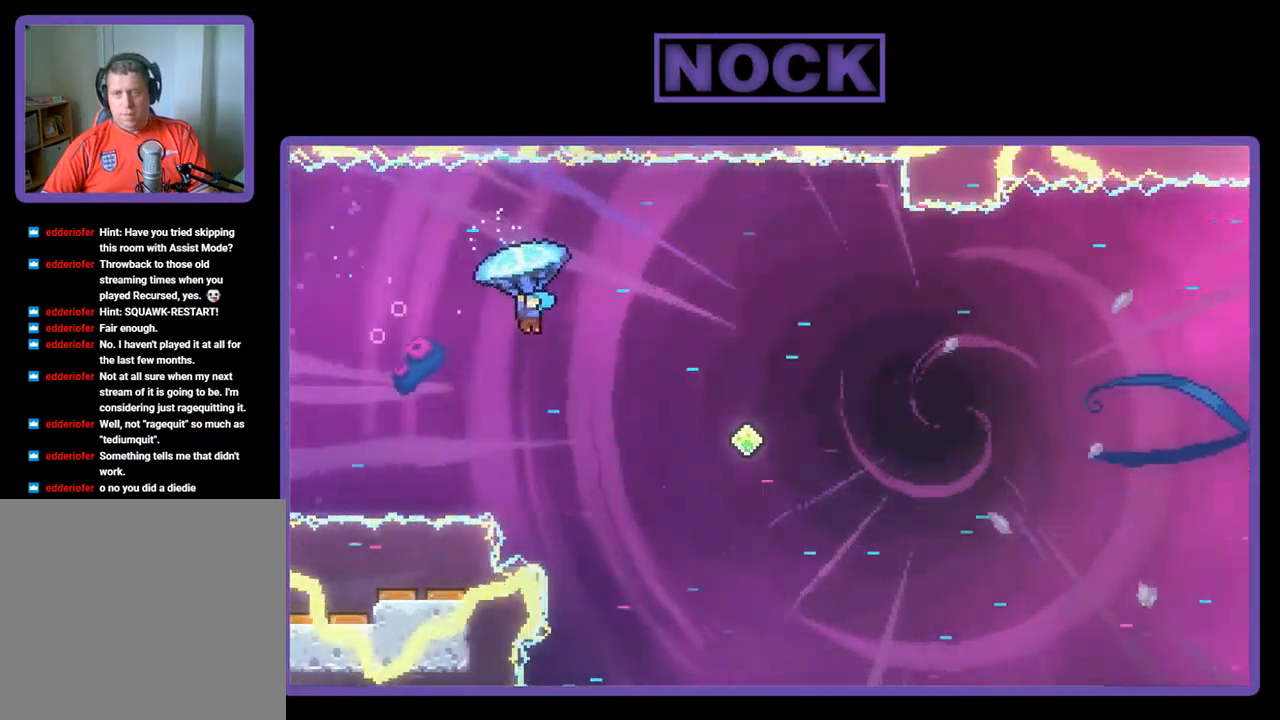
{"buttons": ["R2", "DPAD_RIGHT"], "left_stick": "center", "events": [[100, "DPAD_RIGHT", "up"], [367, "DPAD_RIGHT", "down"]]}
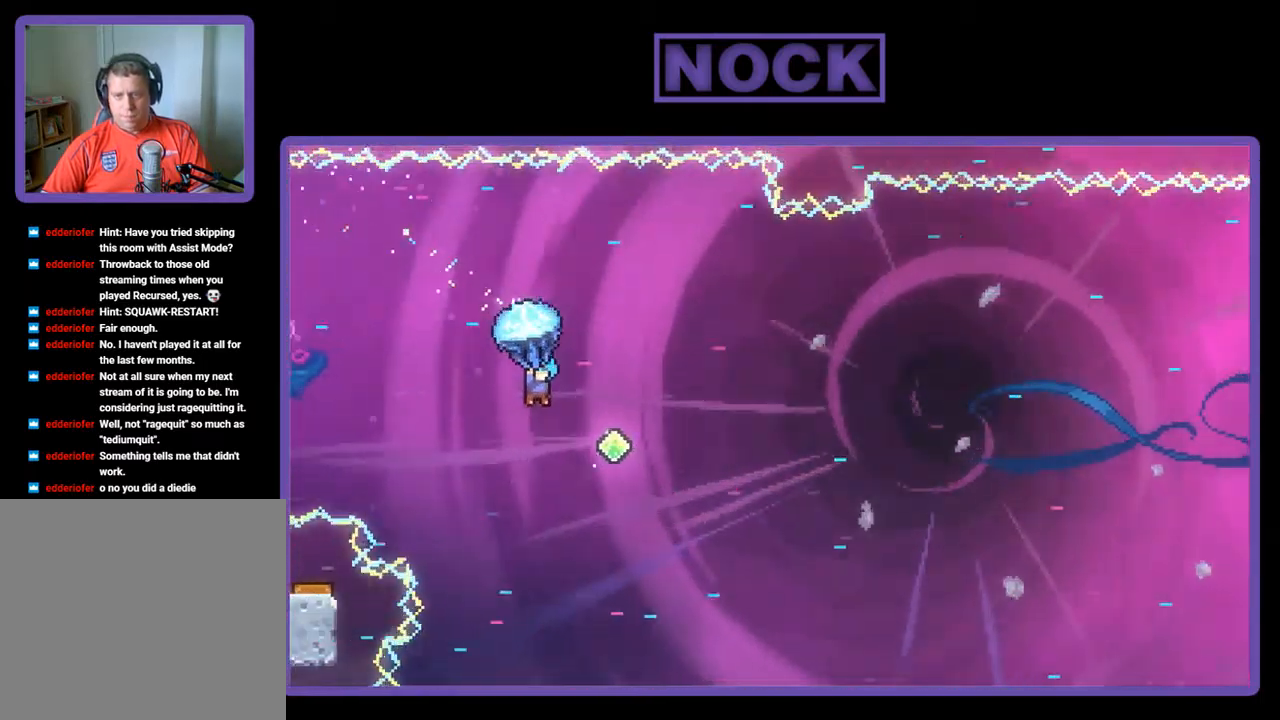
{"buttons": ["R2", "DPAD_LEFT"], "left_stick": "center", "events": [[233, "DPAD_RIGHT", "up"], [467, "DPAD_LEFT", "down"]]}
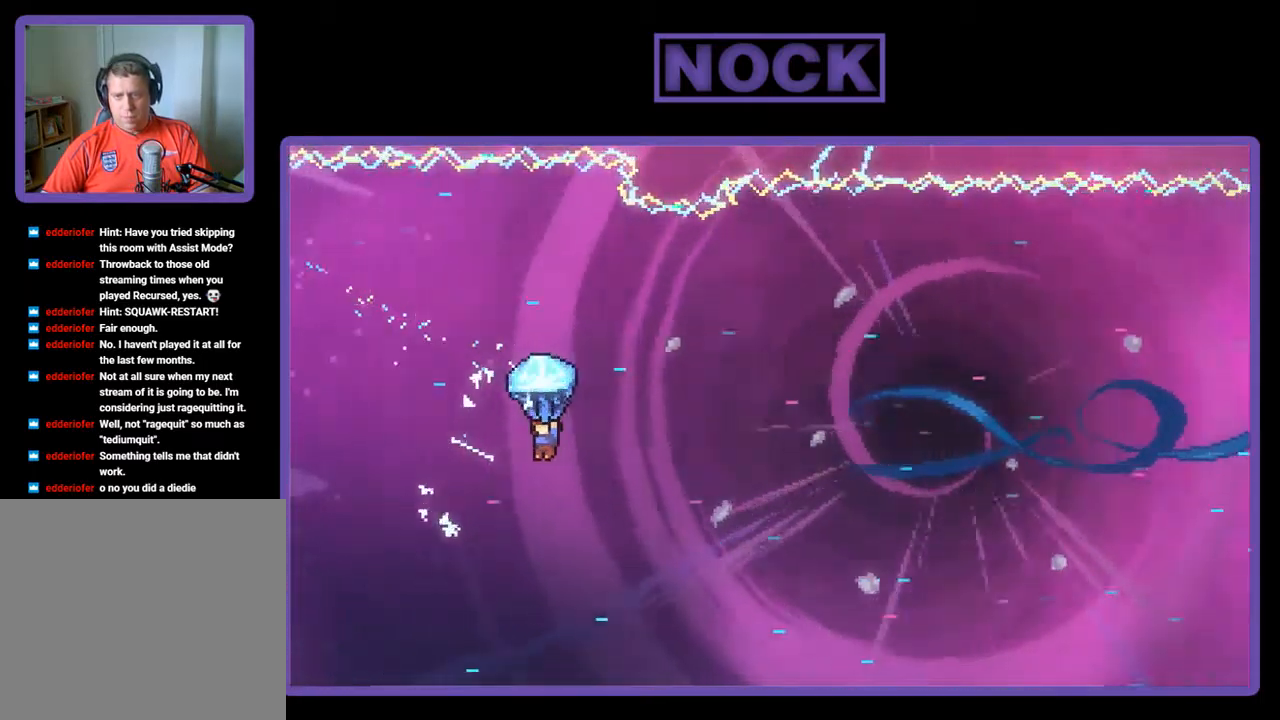
{"buttons": ["R2", "DPAD_UP", "DPAD_RIGHT"], "left_stick": "center", "events": [[33, "DPAD_LEFT", "up"], [100, "DPAD_RIGHT", "down"], [433, "DPAD_UP", "down"]]}
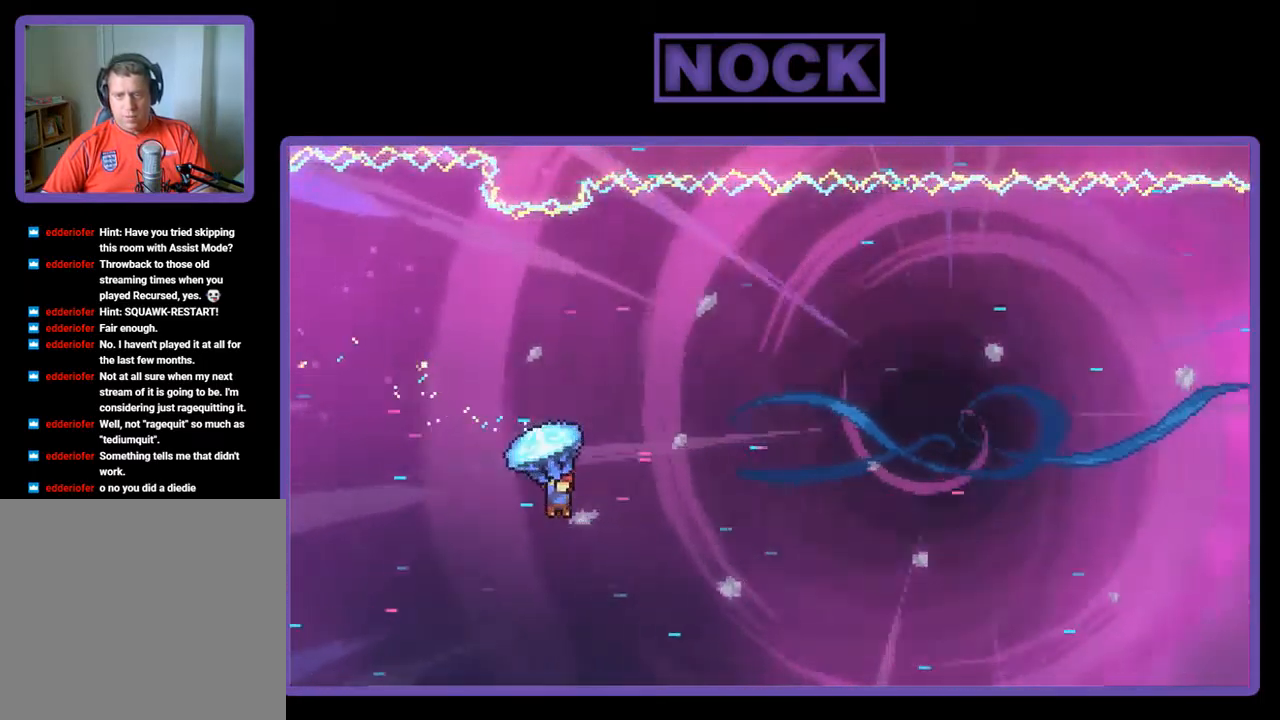
{"buttons": ["CIRCLE", "R2", "DPAD_UP", "DPAD_RIGHT"], "left_stick": "center", "events": [[200, "DPAD_UP", "up"], [267, "R2", "up"], [334, "DPAD_UP", "down"], [400, "R2", "down"], [467, "CIRCLE", "down"]]}
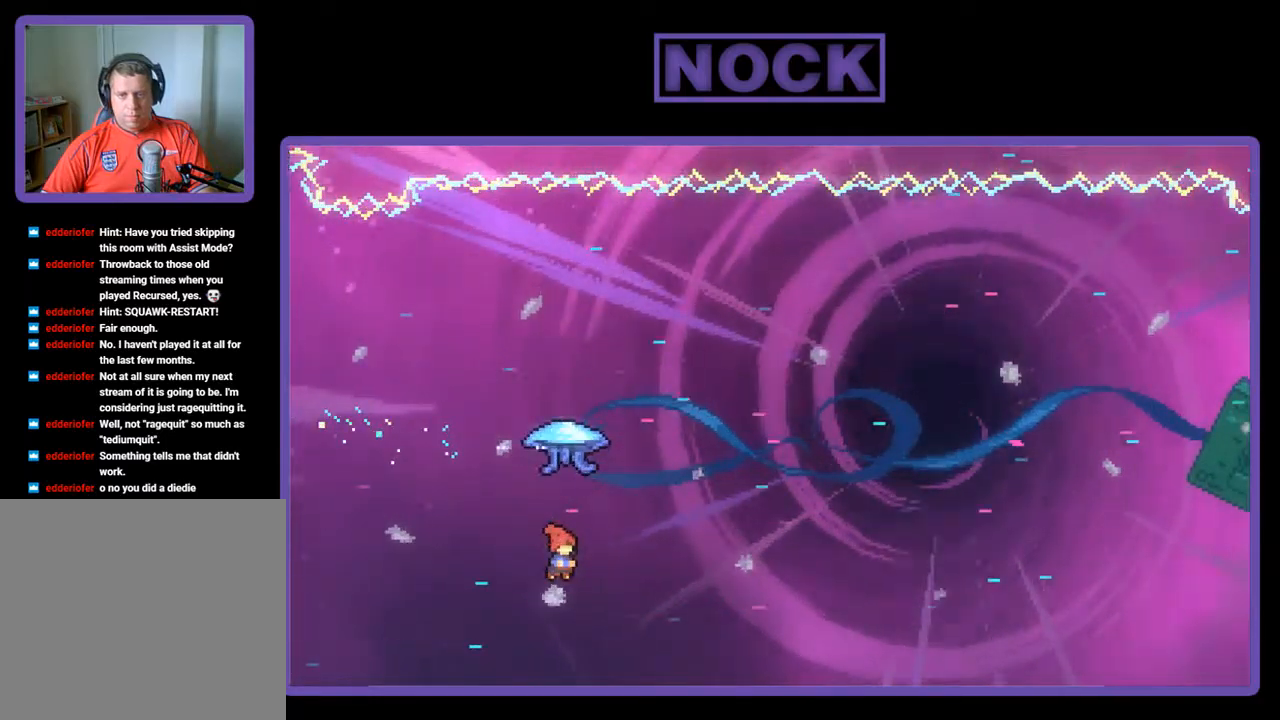
{"buttons": ["R2", "DPAD_RIGHT"], "left_stick": "center", "events": [[267, "CIRCLE", "up"], [500, "DPAD_UP", "up"]]}
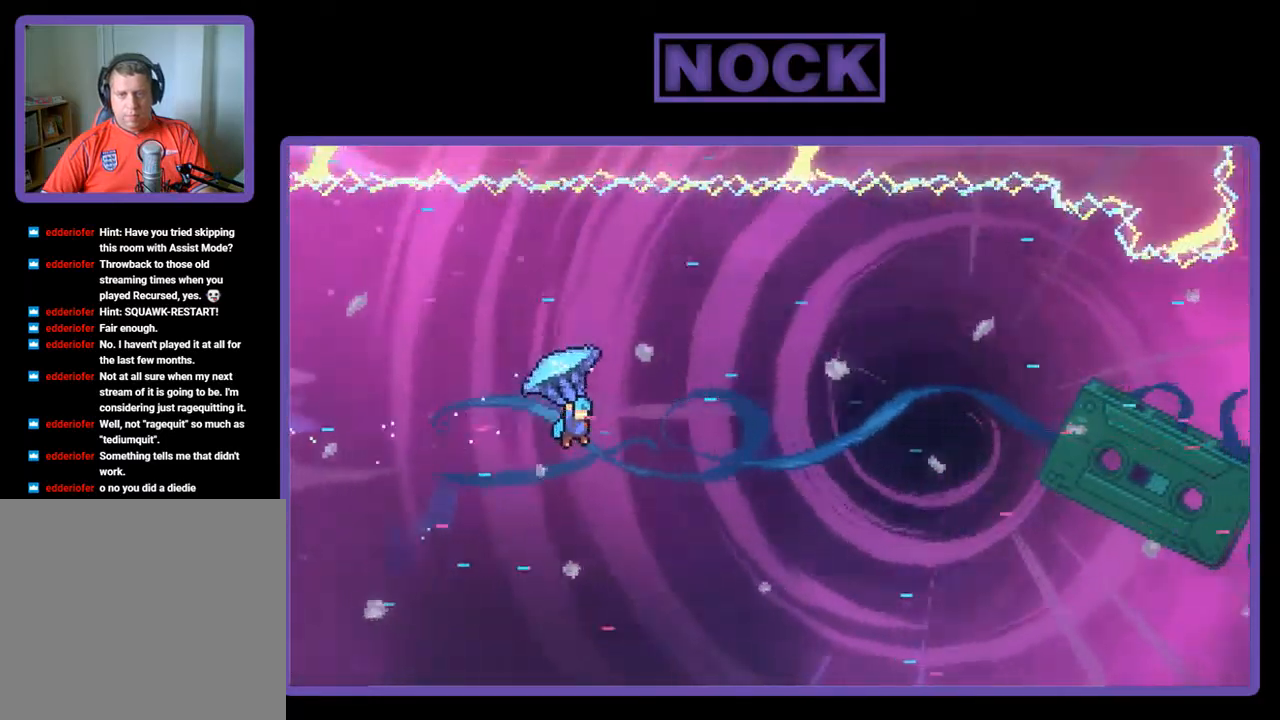
{"buttons": ["R2", "DPAD_RIGHT"], "left_stick": "center", "events": []}
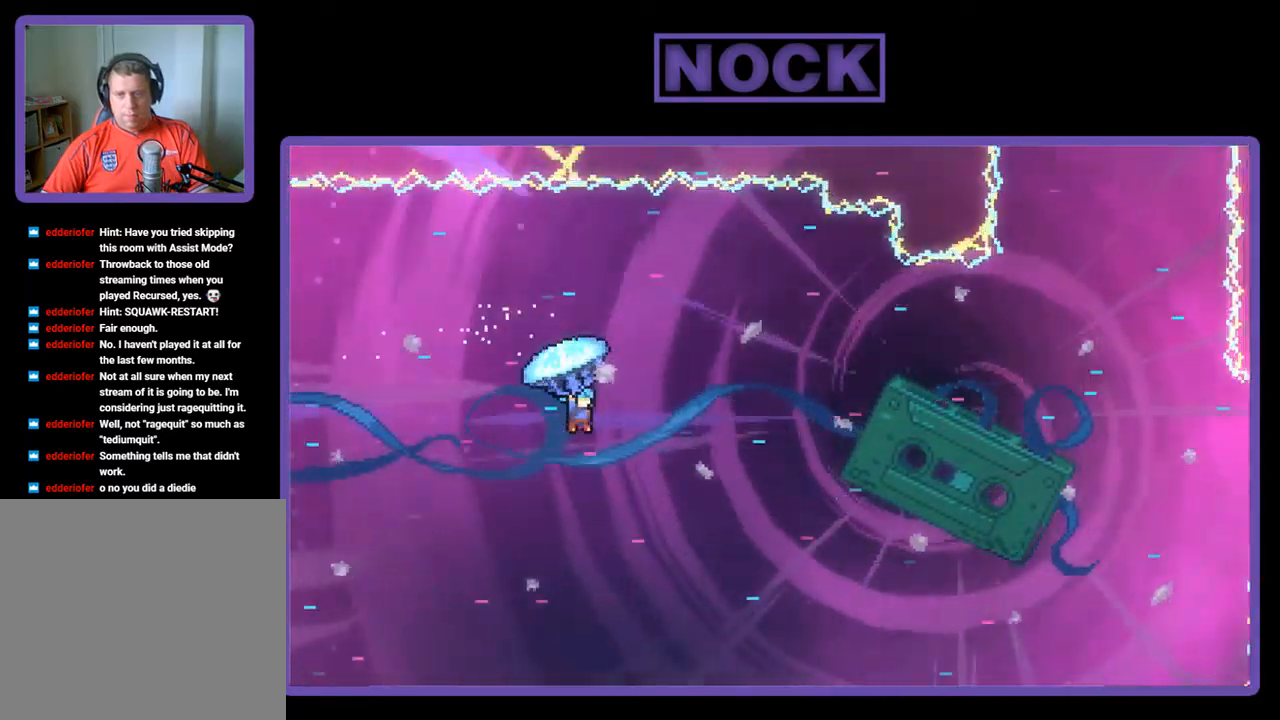
{"buttons": ["R2", "DPAD_RIGHT"], "left_stick": "center", "events": [[200, "DPAD_UP", "down"], [234, "DPAD_UP", "up"]]}
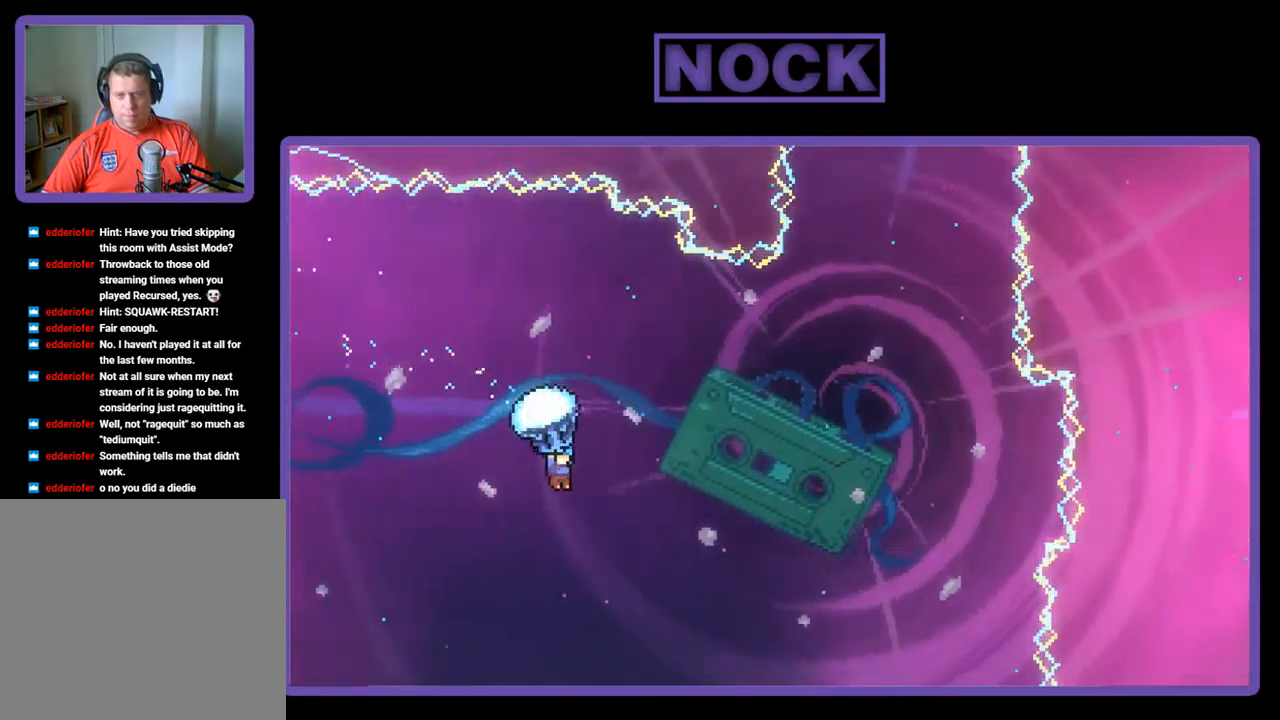
{"buttons": ["R2", "DPAD_UP", "DPAD_RIGHT"], "left_stick": "center", "events": [[200, "DPAD_UP", "down"]]}
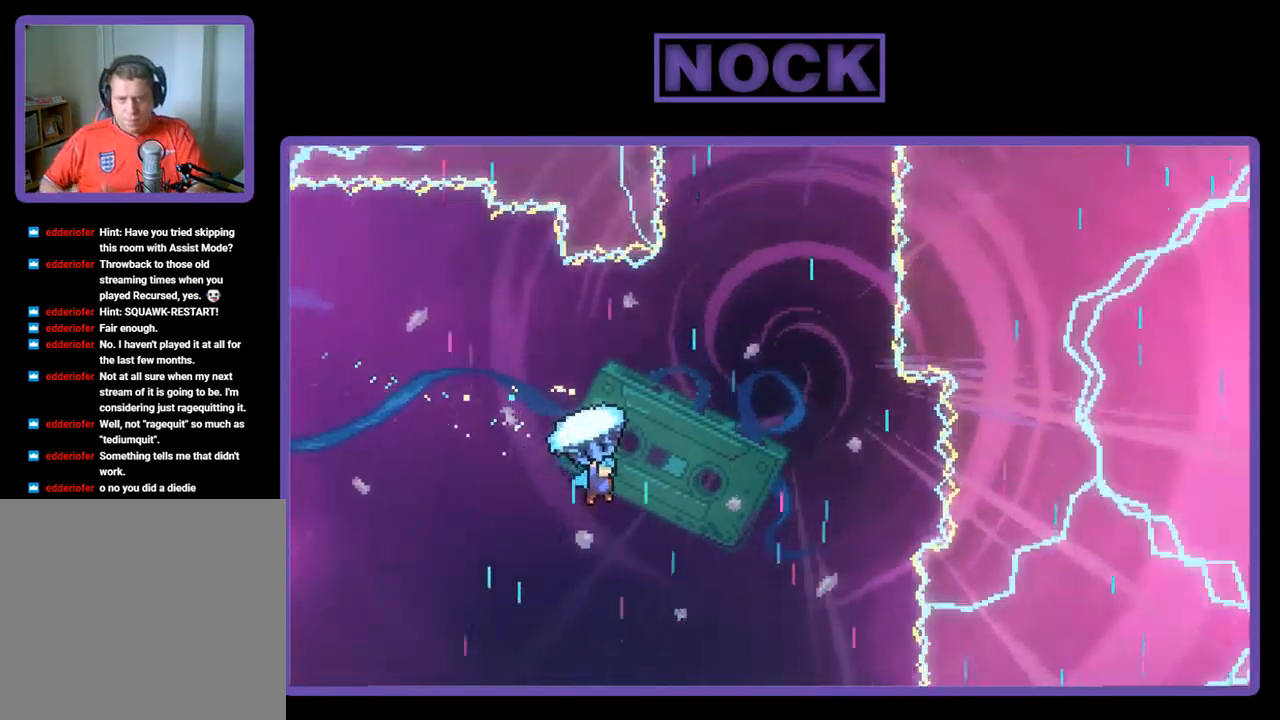
{"buttons": ["R2"], "left_stick": "center", "events": [[300, "DPAD_UP", "up"], [400, "DPAD_RIGHT", "up"]]}
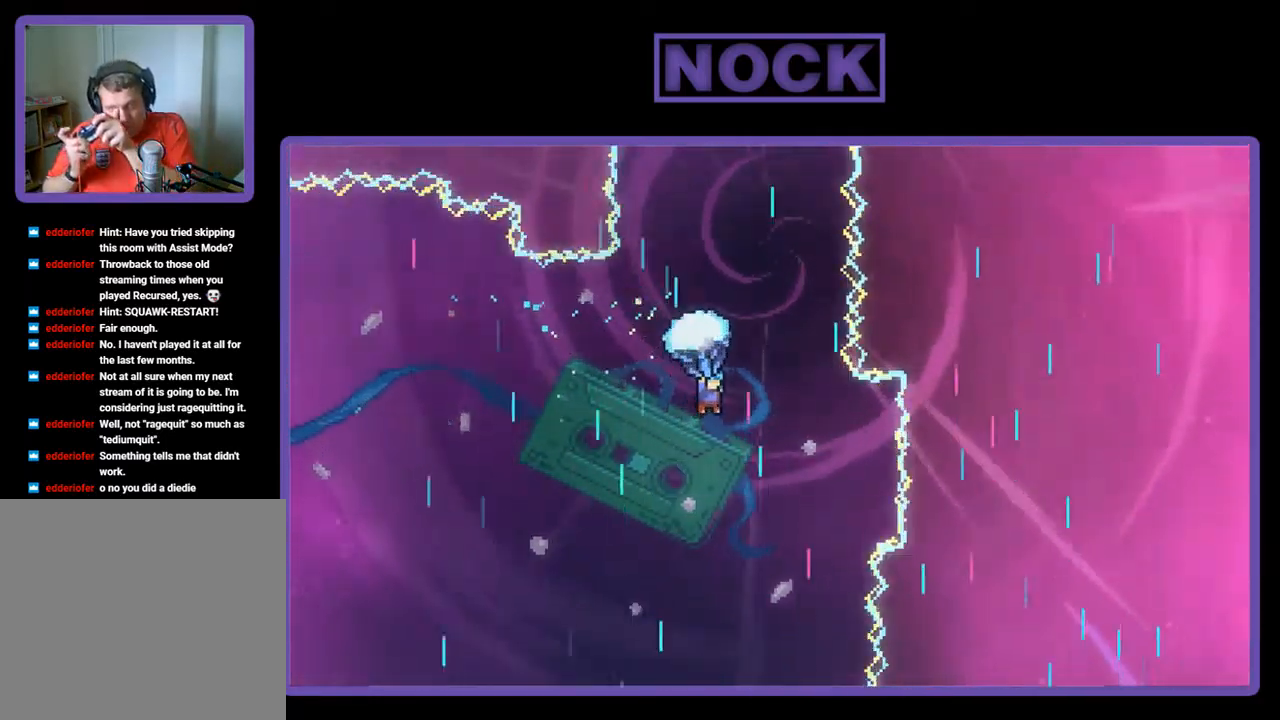
{"buttons": ["R2"], "left_stick": "center", "events": [[300, "DPAD_RIGHT", "down"], [500, "DPAD_RIGHT", "up"]]}
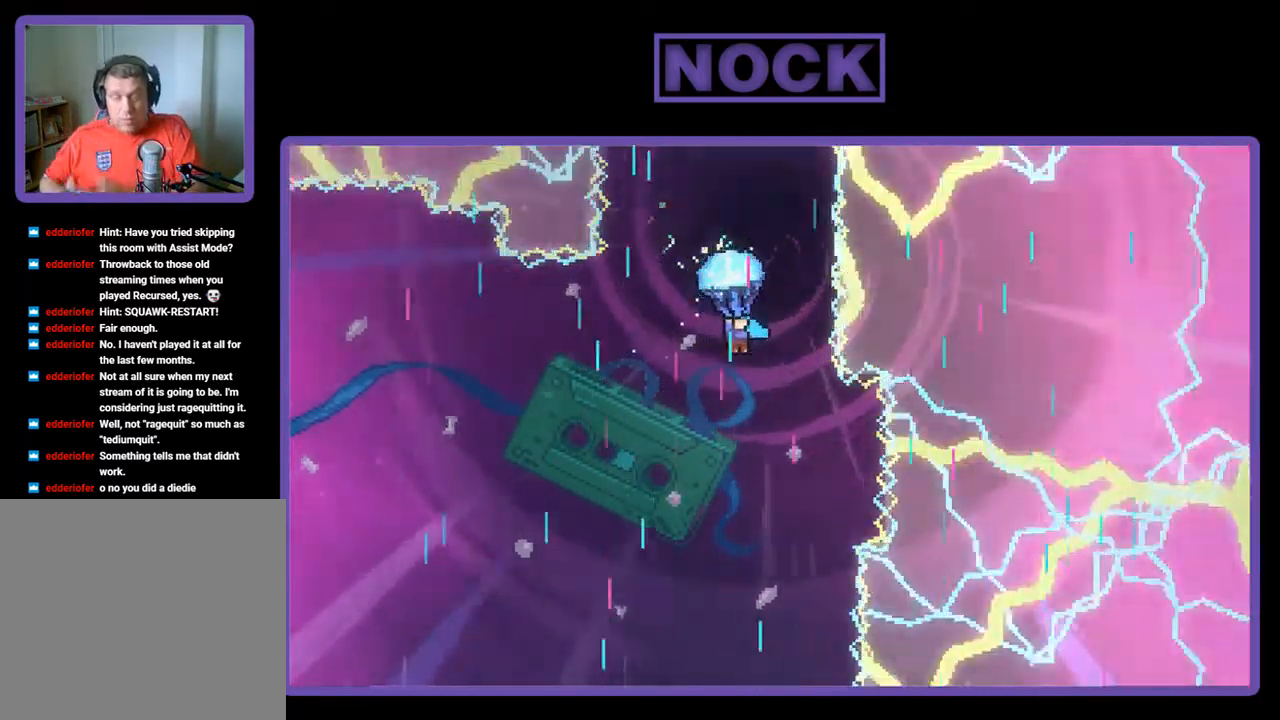
{"buttons": ["R2"], "left_stick": "center", "events": []}
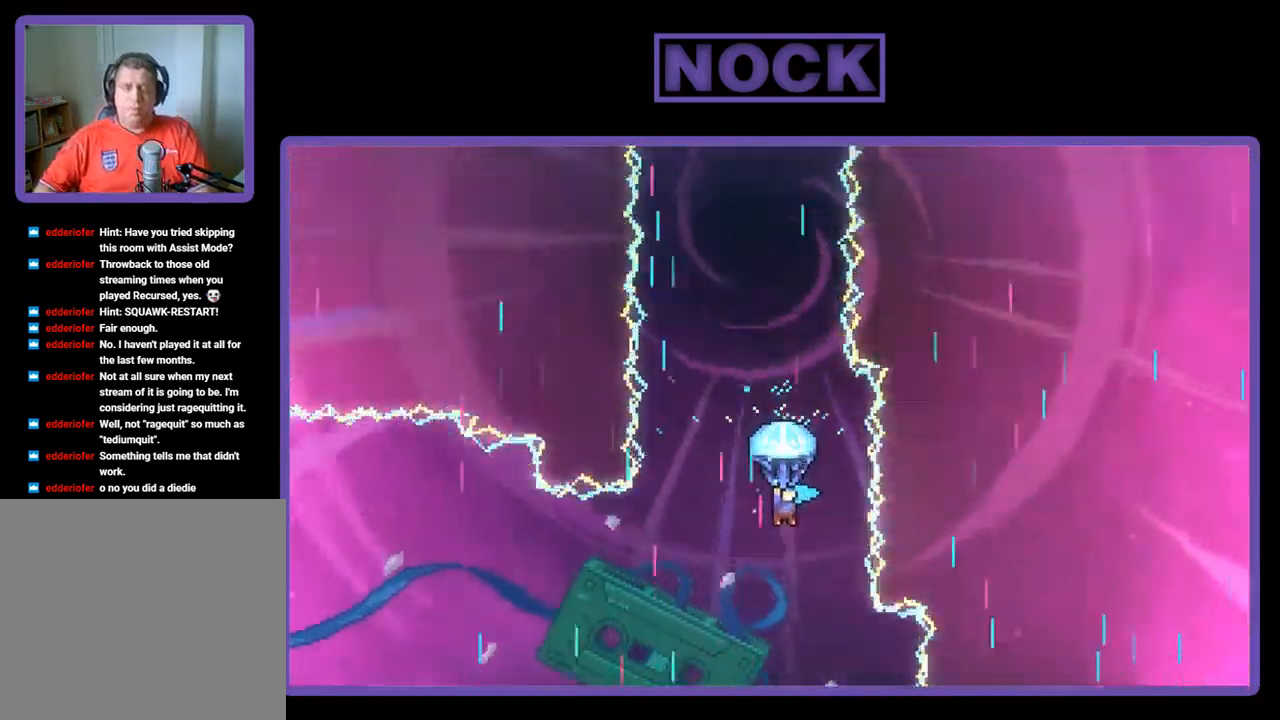
{"buttons": ["R2", "DPAD_UP"], "left_stick": "center", "events": [[334, "DPAD_UP", "down"]]}
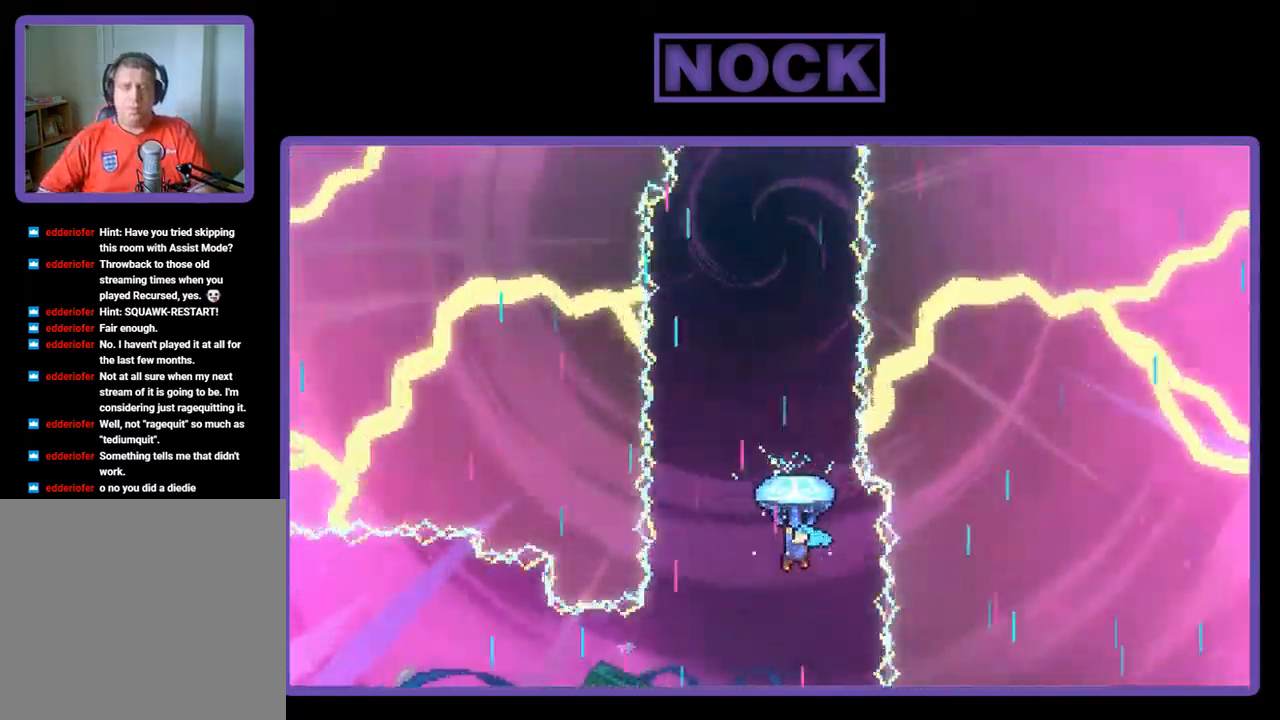
{"buttons": ["R2", "DPAD_UP"], "left_stick": "center", "events": []}
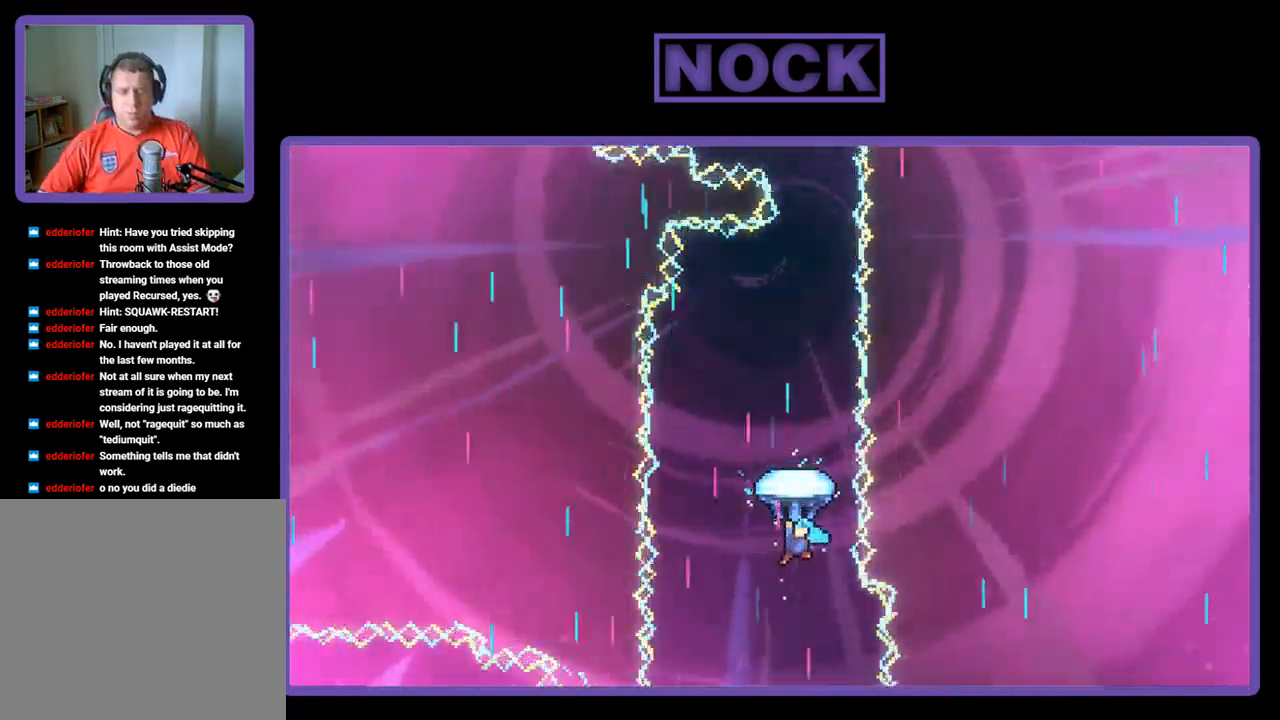
{"buttons": ["R2", "DPAD_UP", "DPAD_RIGHT"], "left_stick": "center", "events": [[466, "DPAD_RIGHT", "down"]]}
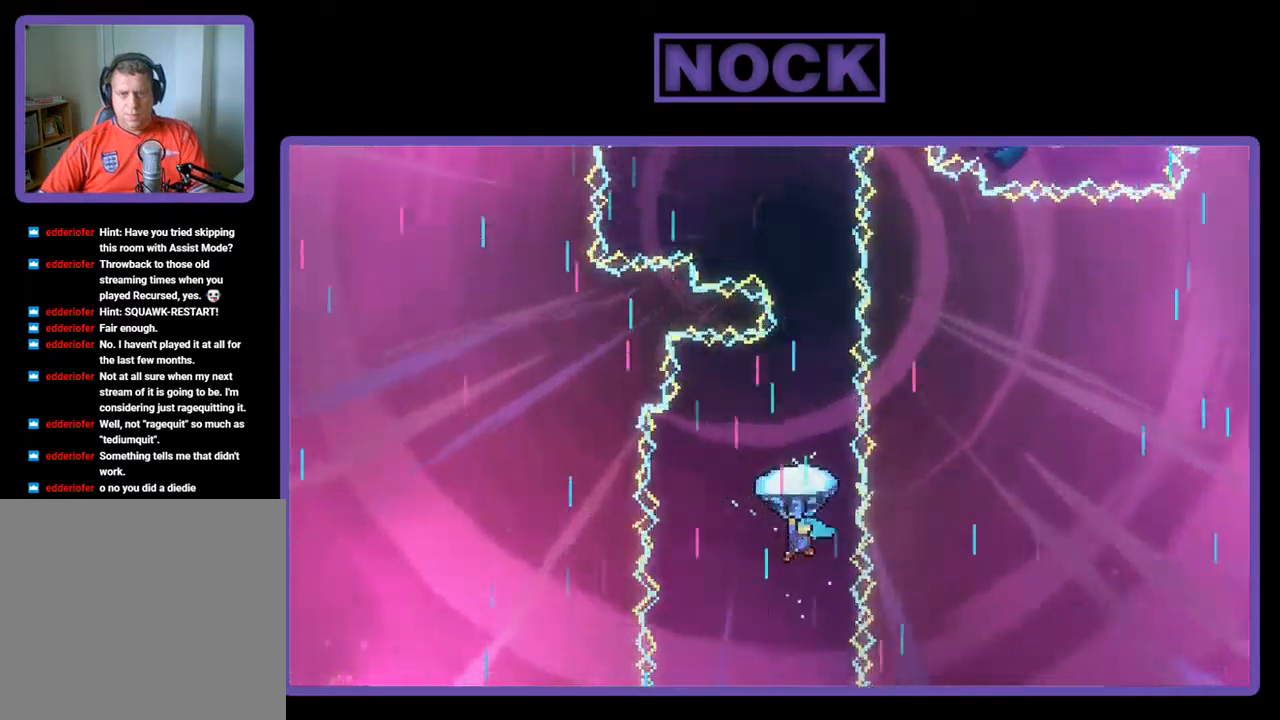
{"buttons": ["R2", "DPAD_UP"], "left_stick": "center", "events": [[50, "DPAD_UP", "up"], [150, "DPAD_RIGHT", "up"], [150, "DPAD_UP", "down"]]}
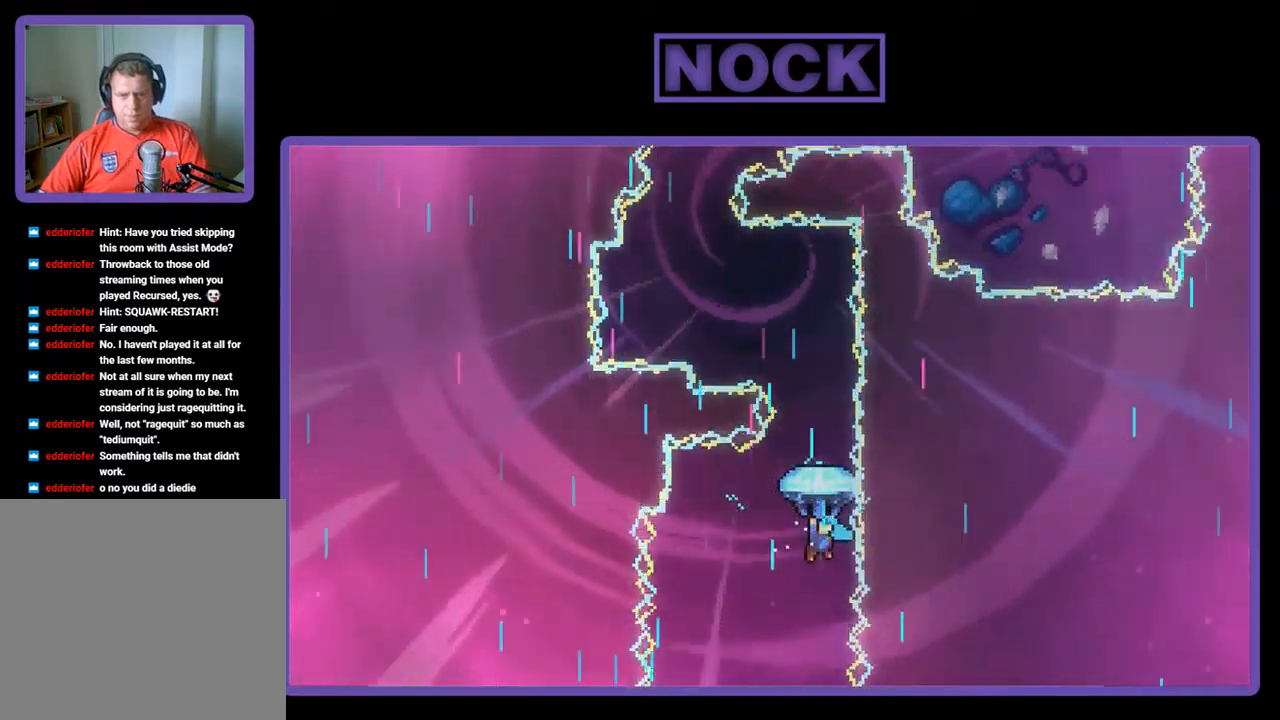
{"buttons": ["R2", "DPAD_UP"], "left_stick": "center", "events": []}
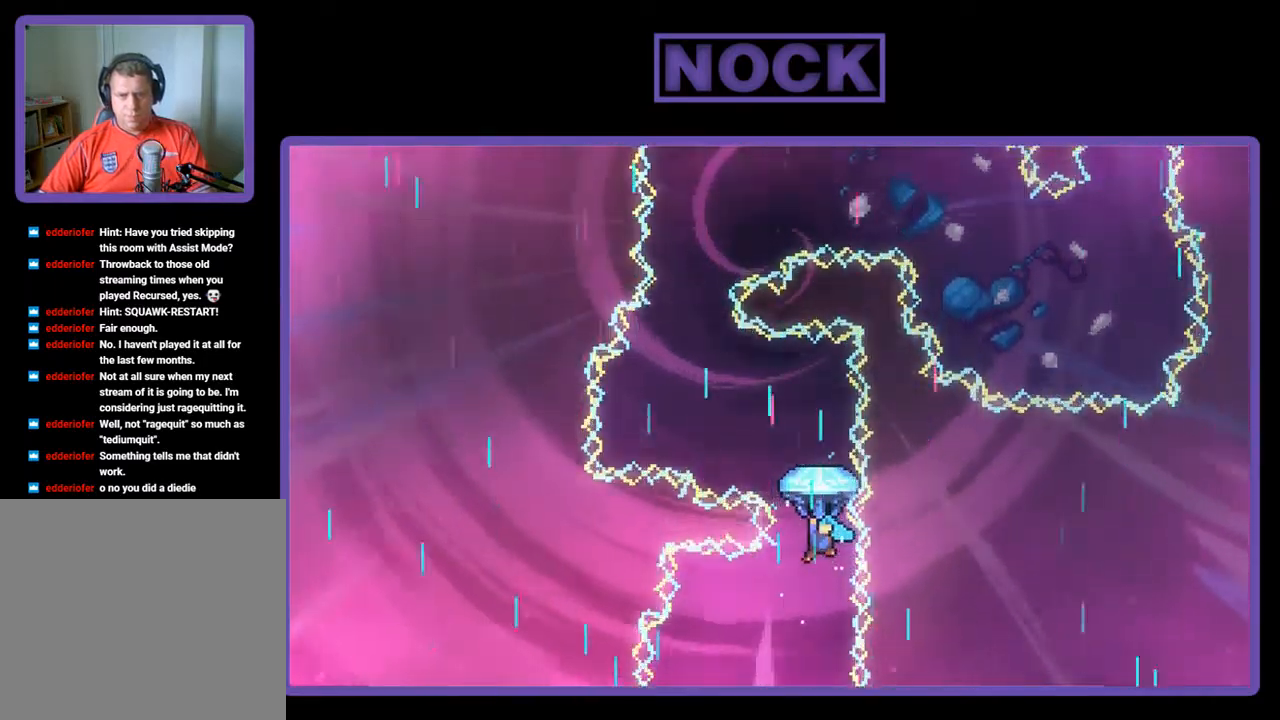
{"buttons": ["R2", "DPAD_LEFT"], "left_stick": "center", "events": [[117, "DPAD_UP", "up"], [284, "DPAD_LEFT", "down"]]}
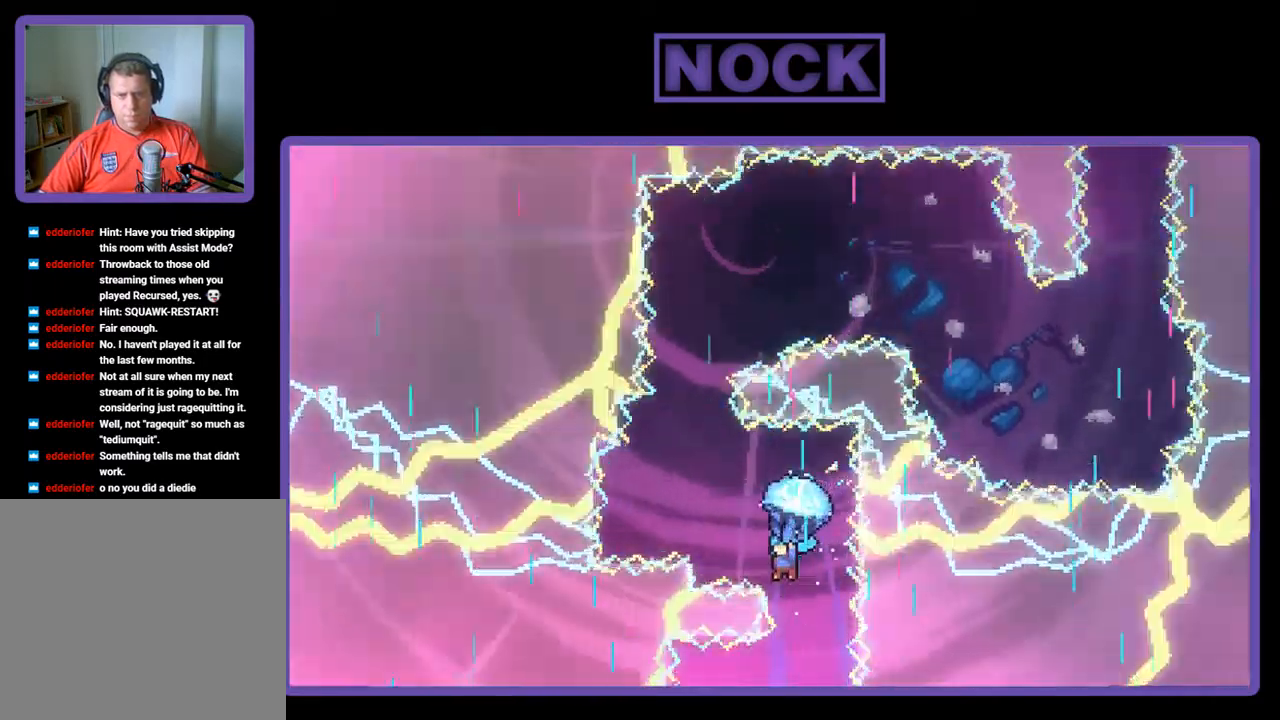
{"buttons": ["R2"], "left_stick": "center", "events": [[184, "DPAD_LEFT", "up"]]}
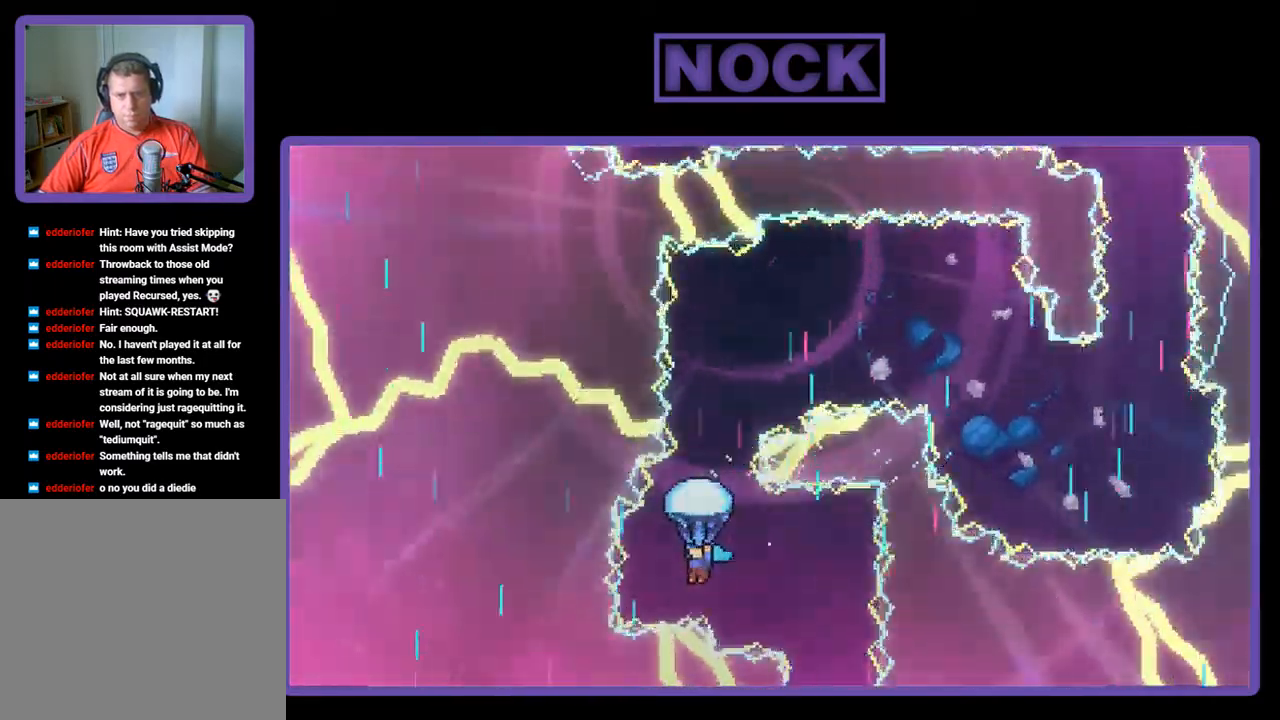
{"buttons": ["R2"], "left_stick": "center", "events": [[417, "DPAD_RIGHT", "down"], [484, "DPAD_RIGHT", "up"]]}
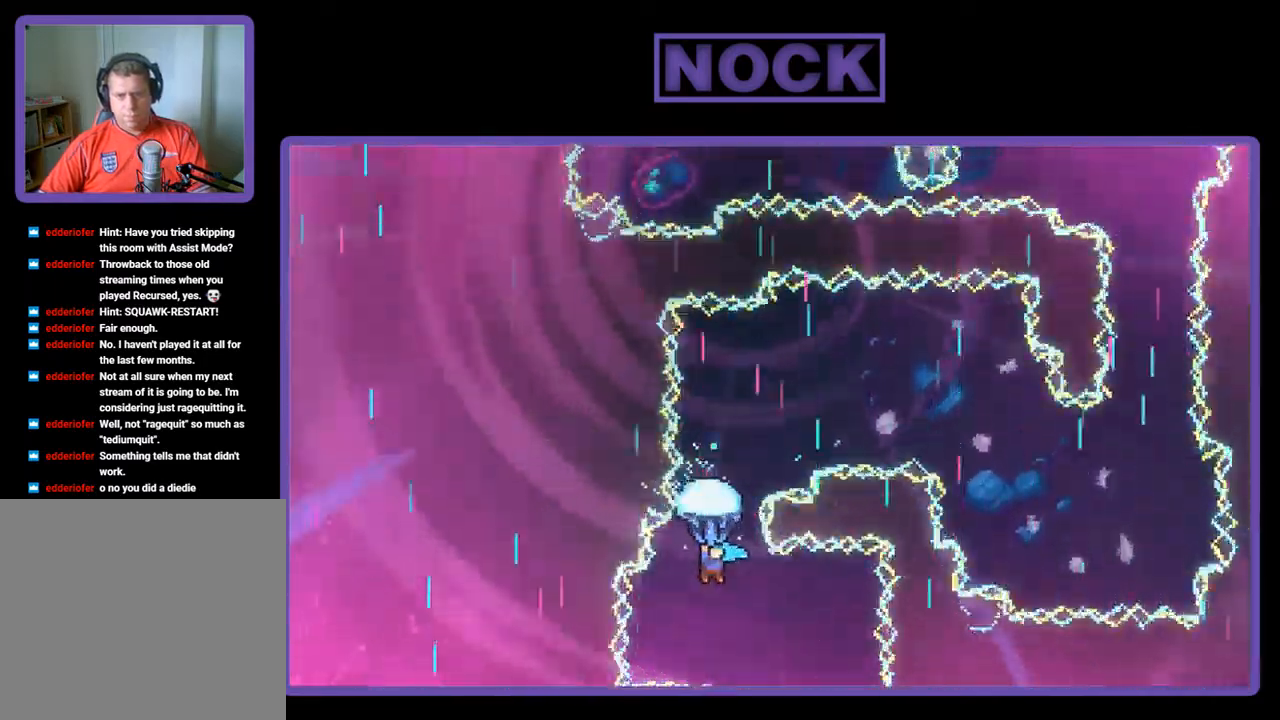
{"buttons": ["R2"], "left_stick": "center", "events": []}